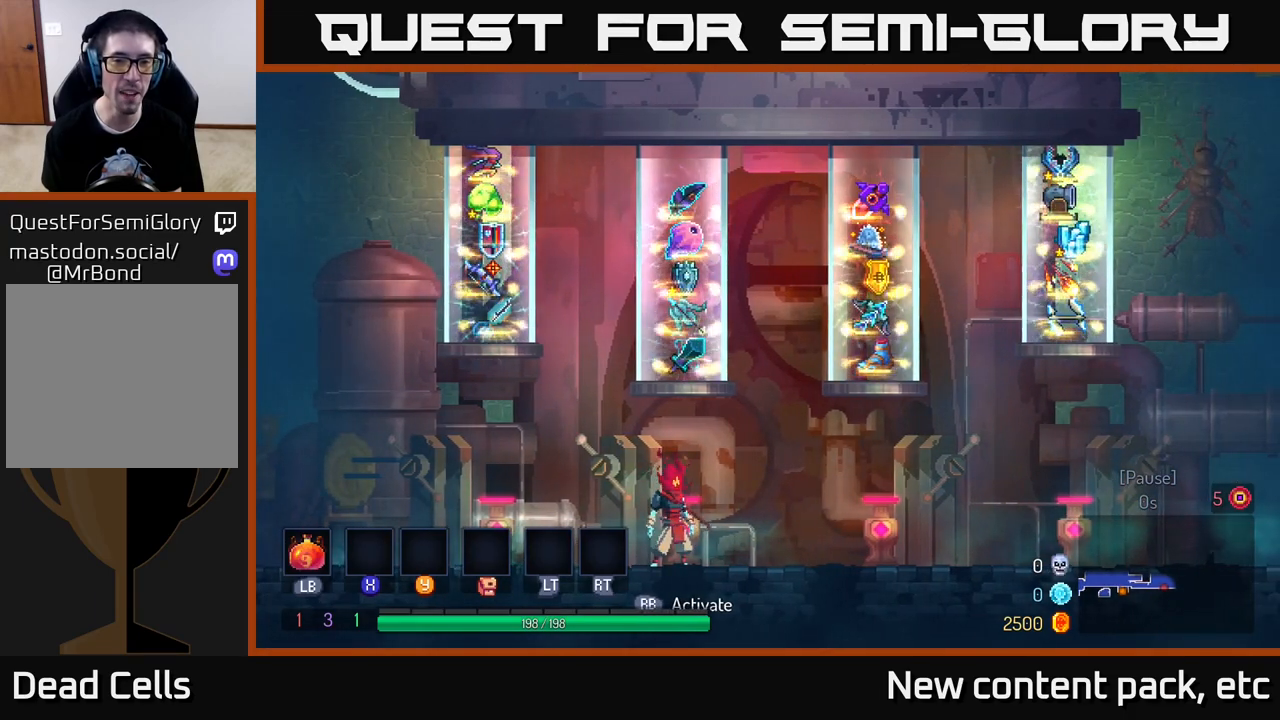
Gameplay with a controller (Xbox layout); each line is a JSON object with the inputs held at the frame after it. "events" lists button and stick changes between this image and that frame as [ms after this image, input, new state], when the widget could be followed in between. Not read: L3 R3.
{"buttons": [], "left_stick": "center", "right_stick": "center", "events": [[67, "left_stick", "right"], [317, "left_stick", "center"]]}
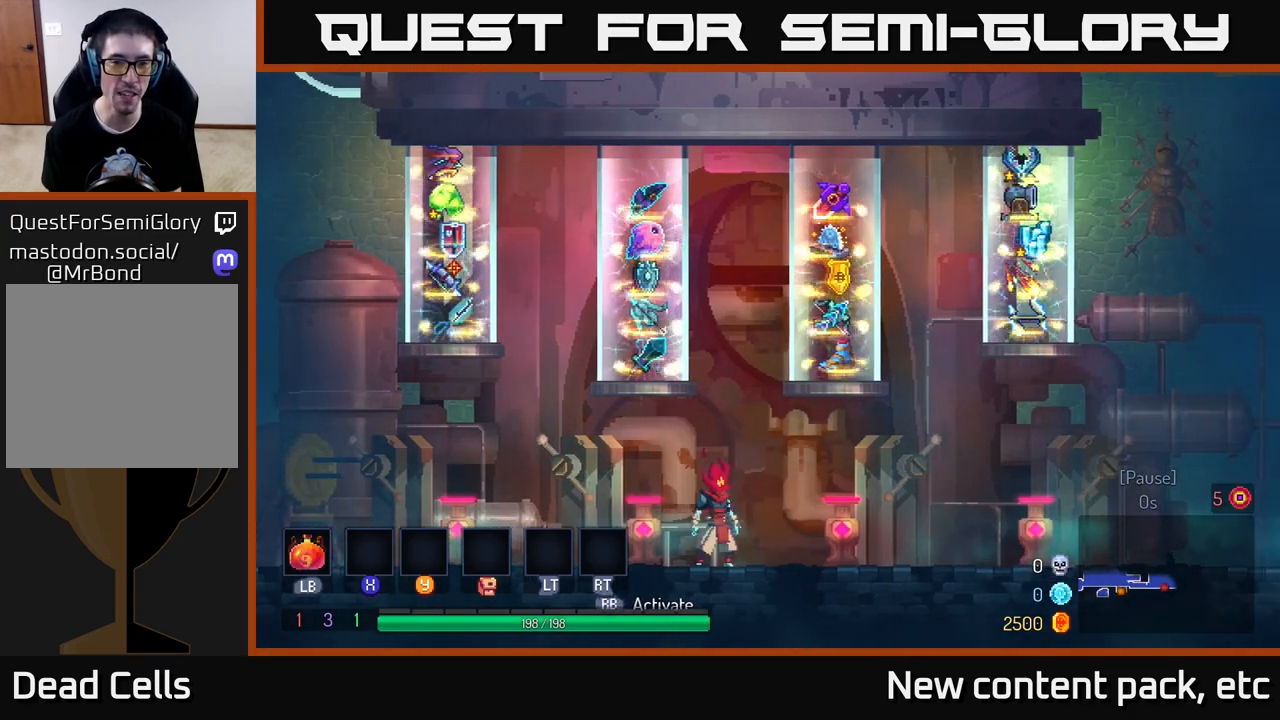
{"buttons": [], "left_stick": "right", "right_stick": "center", "events": [[200, "left_stick", "right"]]}
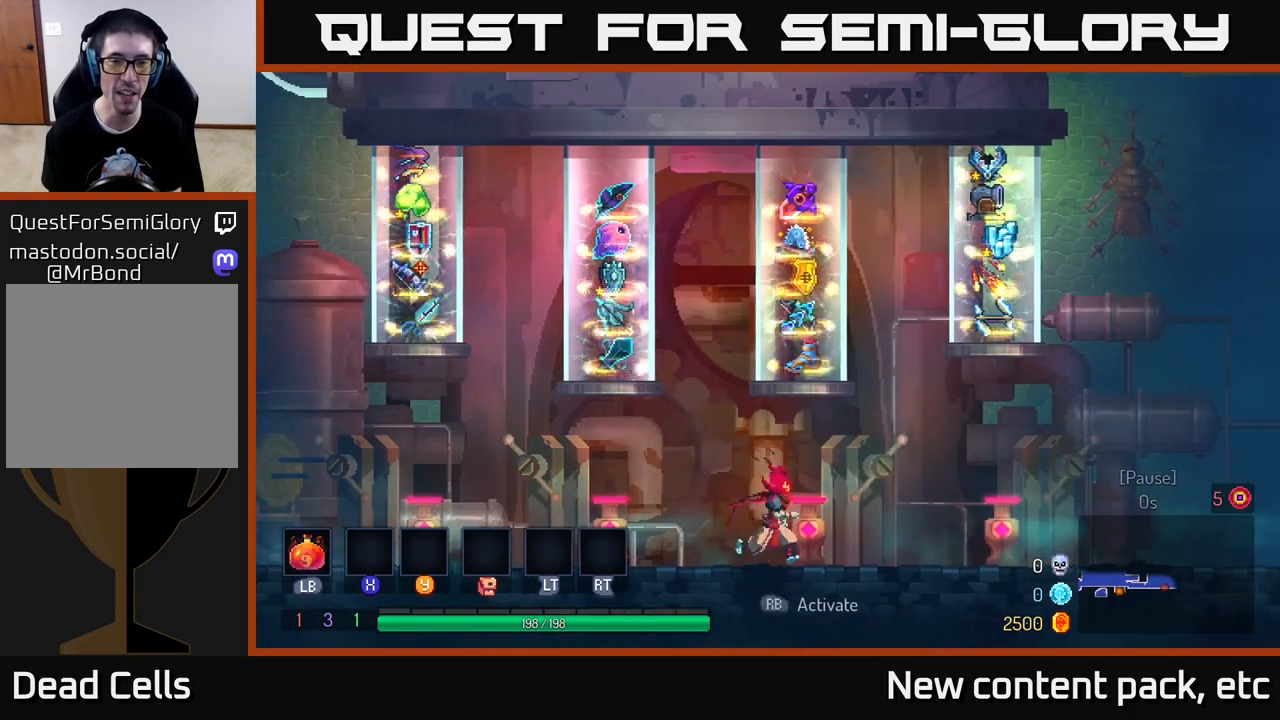
{"buttons": [], "left_stick": "center", "right_stick": "center", "events": [[50, "left_stick", "center"]]}
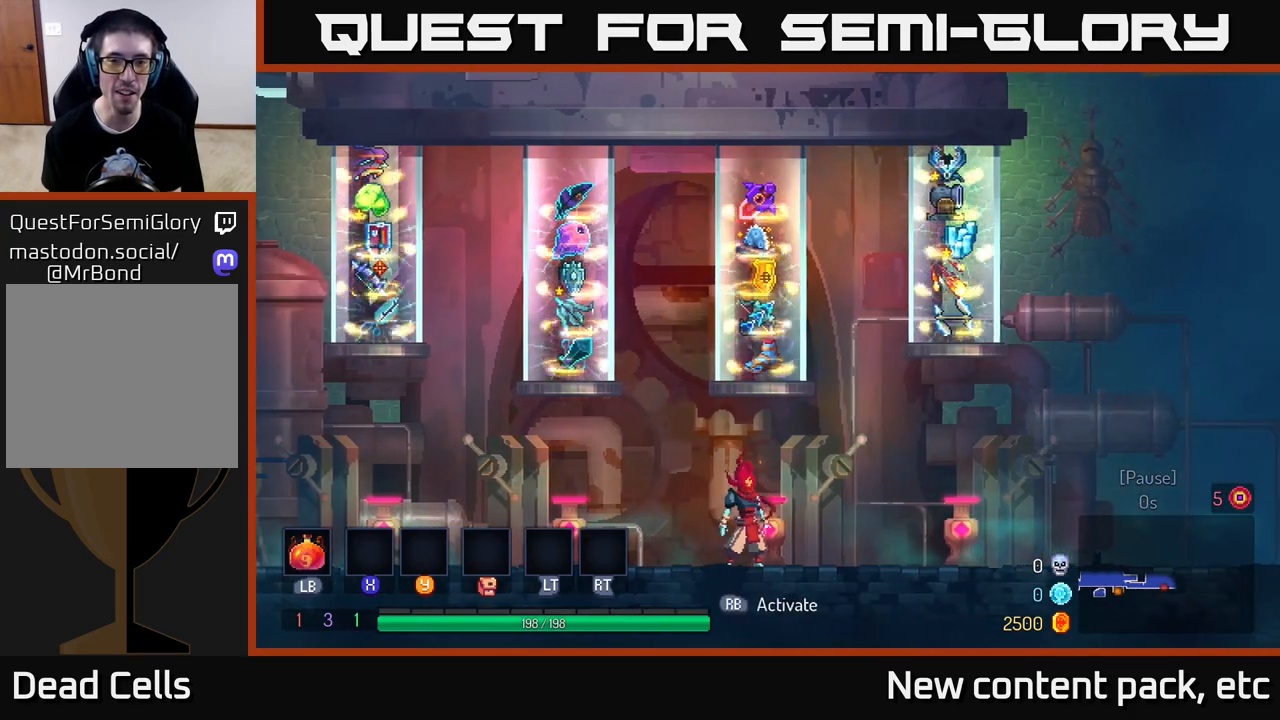
{"buttons": [], "left_stick": "right", "right_stick": "center", "events": [[400, "left_stick", "right"]]}
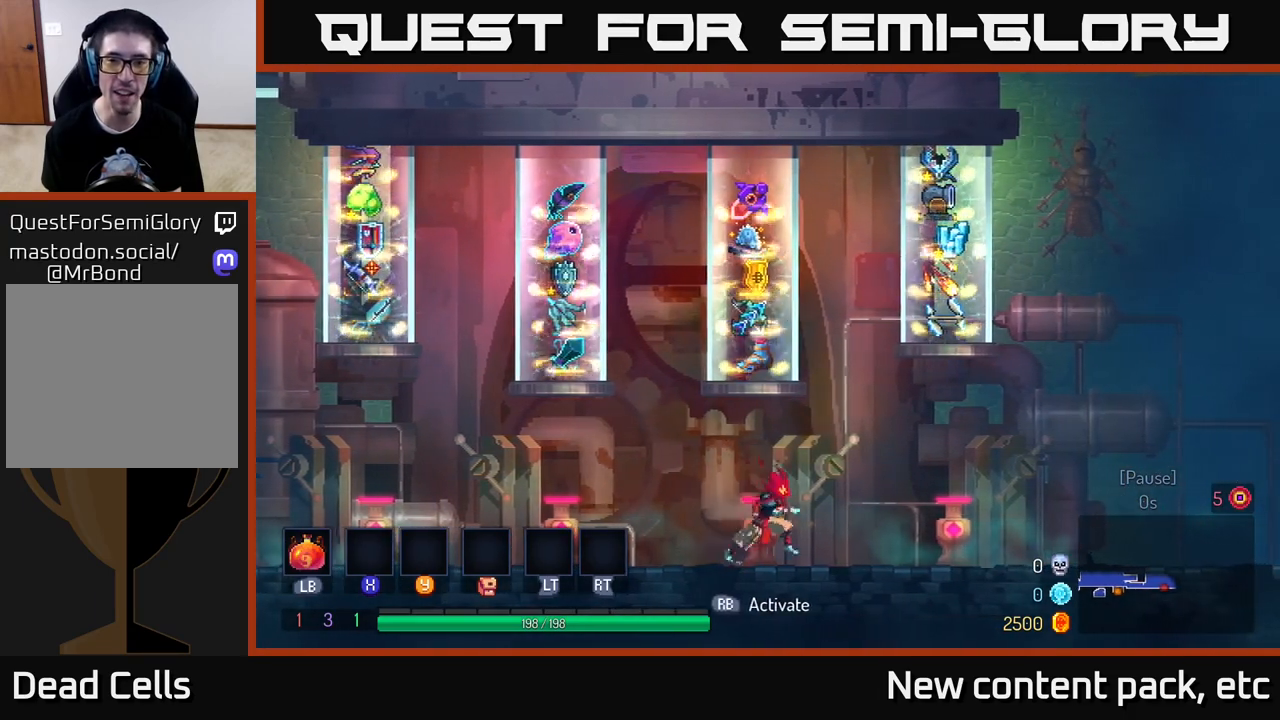
{"buttons": [], "left_stick": "center", "right_stick": "center", "events": [[200, "left_stick", "center"]]}
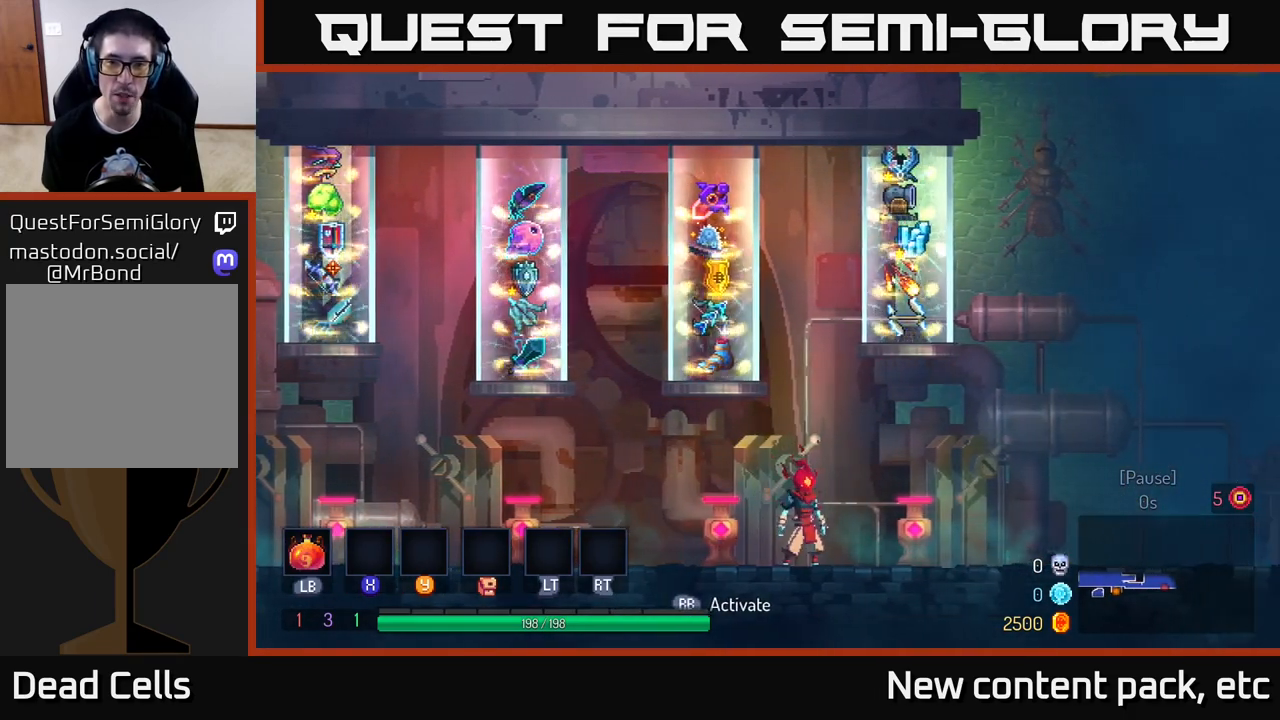
{"buttons": [], "left_stick": "right", "right_stick": "center", "events": [[400, "left_stick", "right"]]}
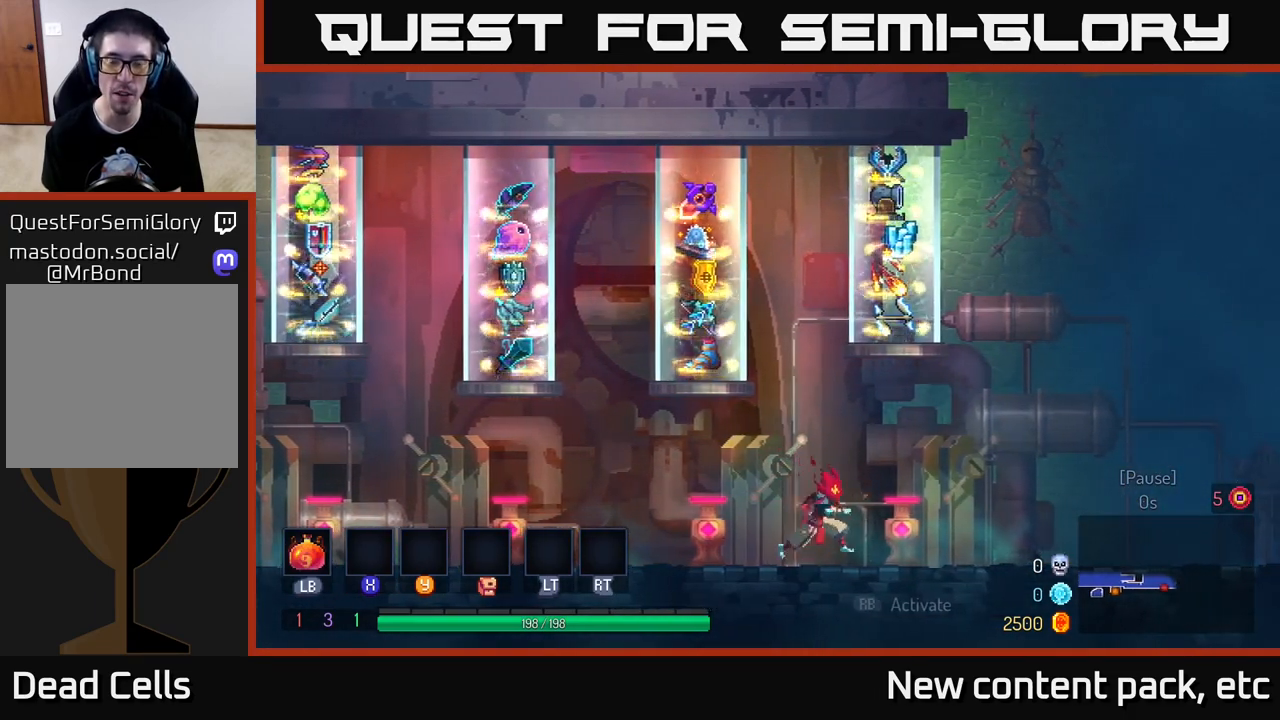
{"buttons": [], "left_stick": "center", "right_stick": "center", "events": [[167, "left_stick", "center"]]}
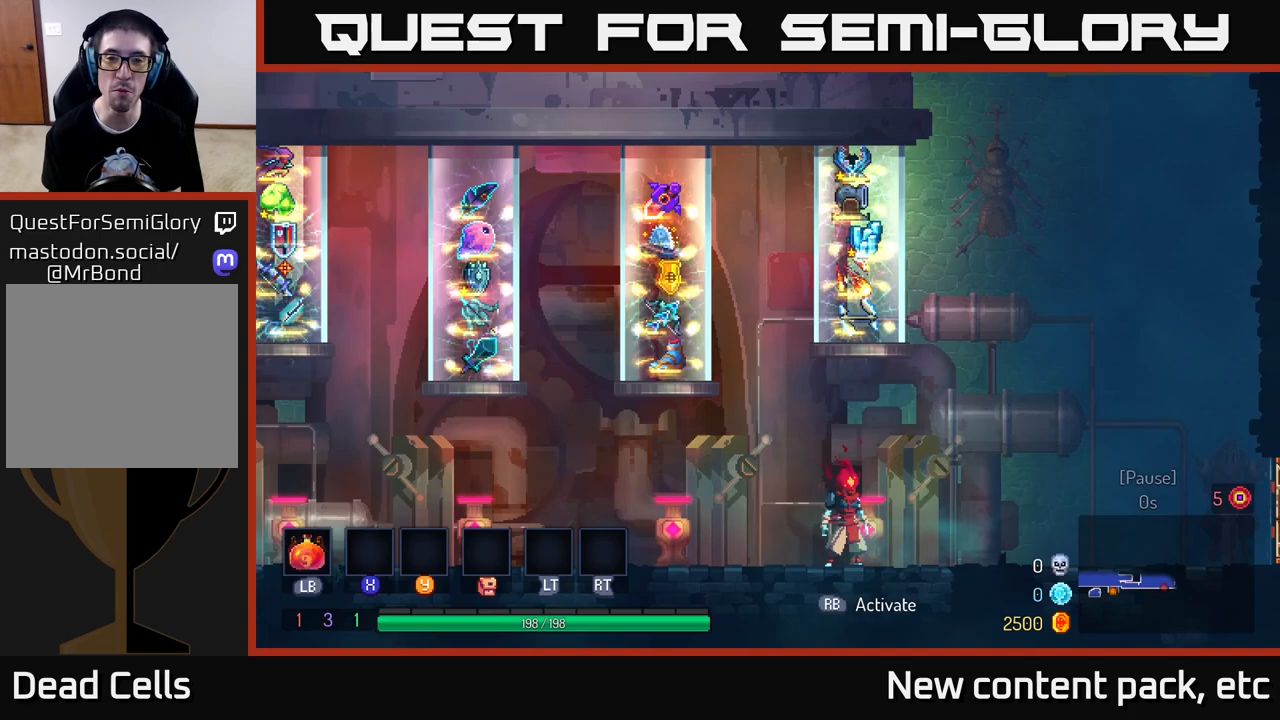
{"buttons": [], "left_stick": "center", "right_stick": "center", "events": []}
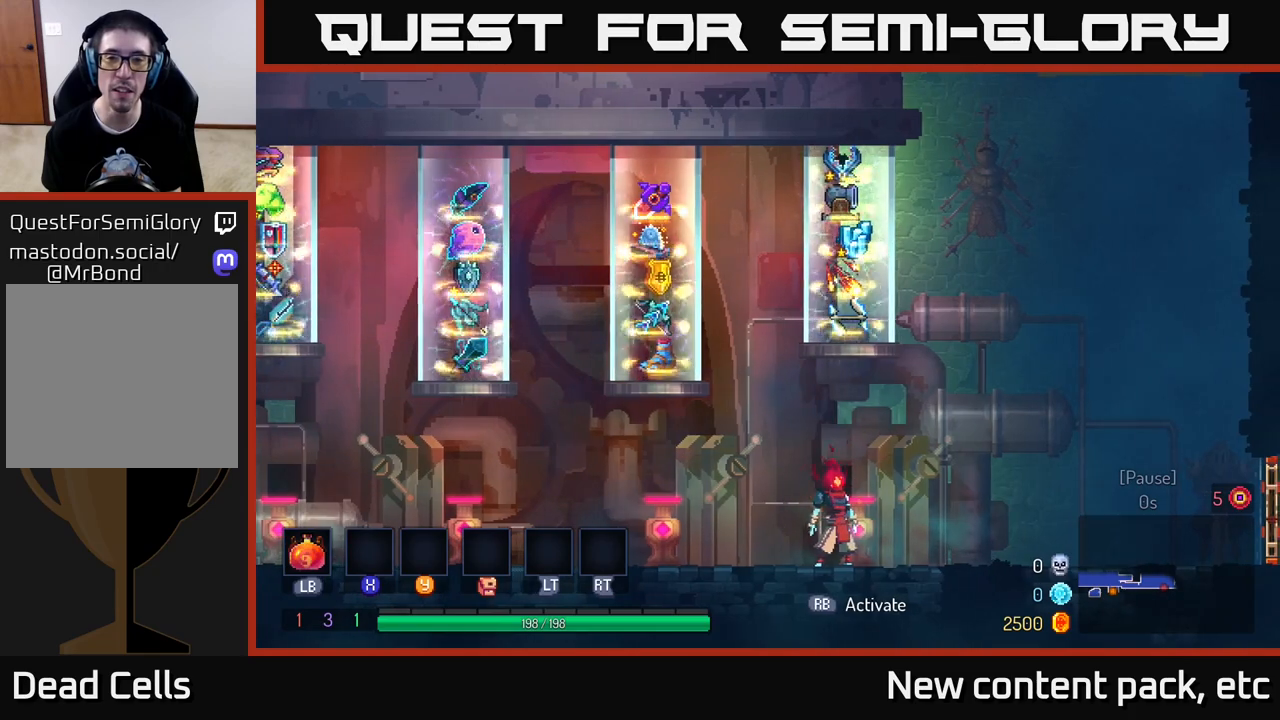
{"buttons": [], "left_stick": "center", "right_stick": "center", "events": []}
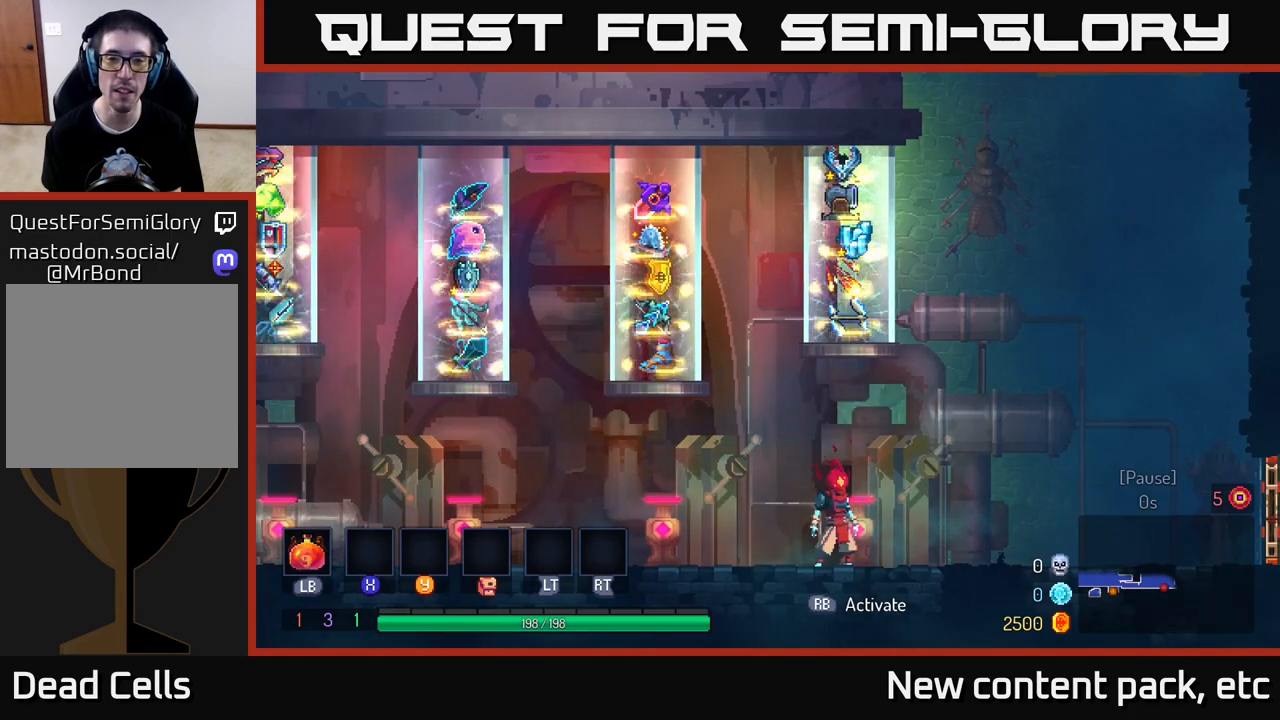
{"buttons": [], "left_stick": "center", "right_stick": "center", "events": []}
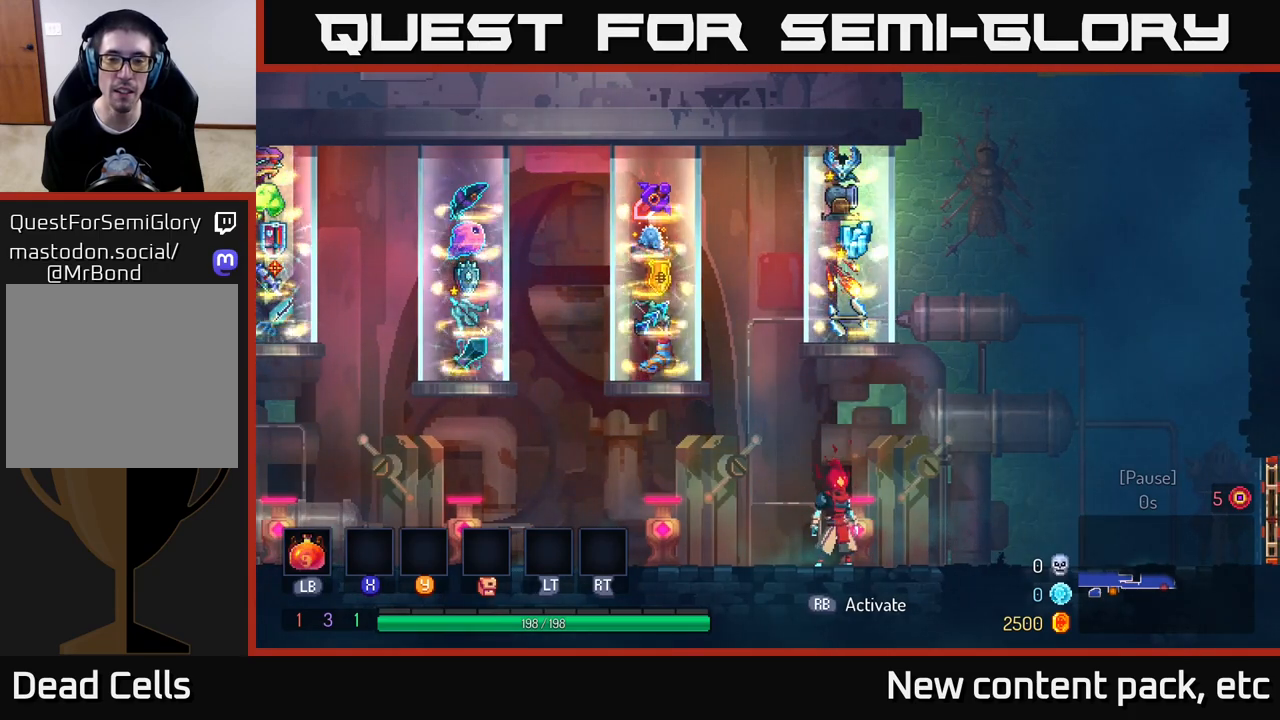
{"buttons": [], "left_stick": "center", "right_stick": "center", "events": []}
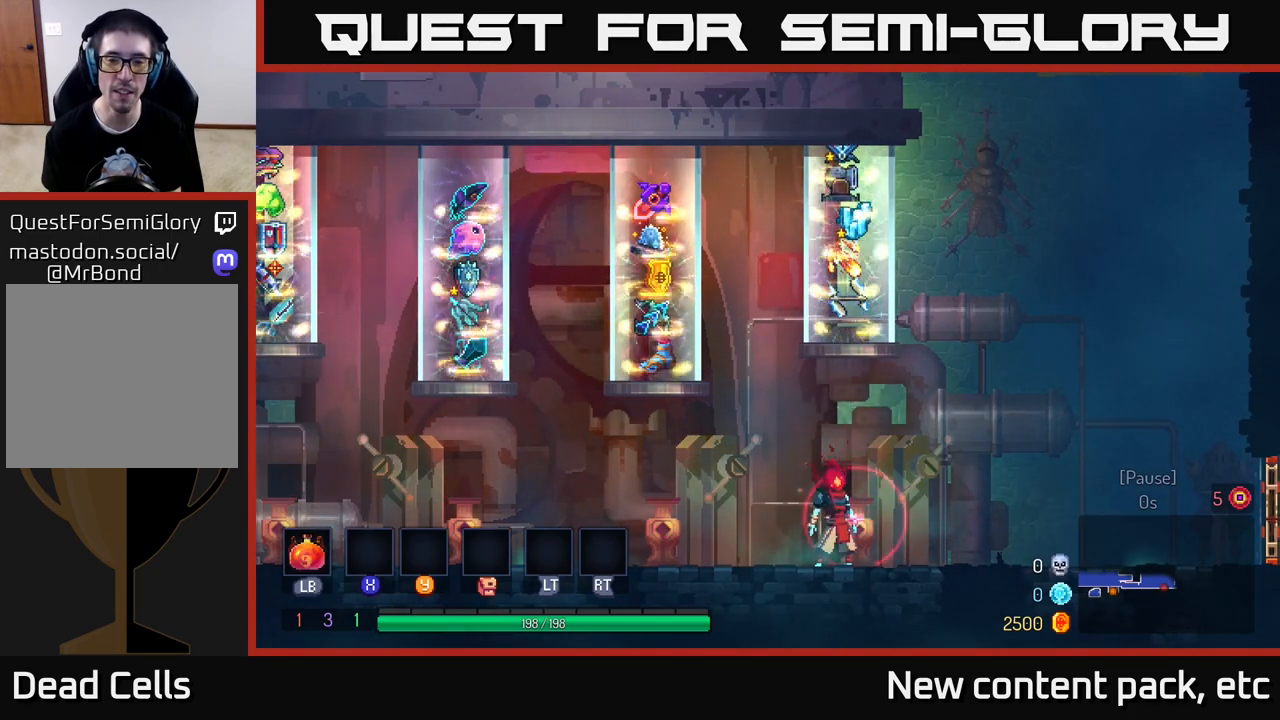
{"buttons": [], "left_stick": "center", "right_stick": "center", "events": [[17, "R1", "down"], [100, "R1", "up"]]}
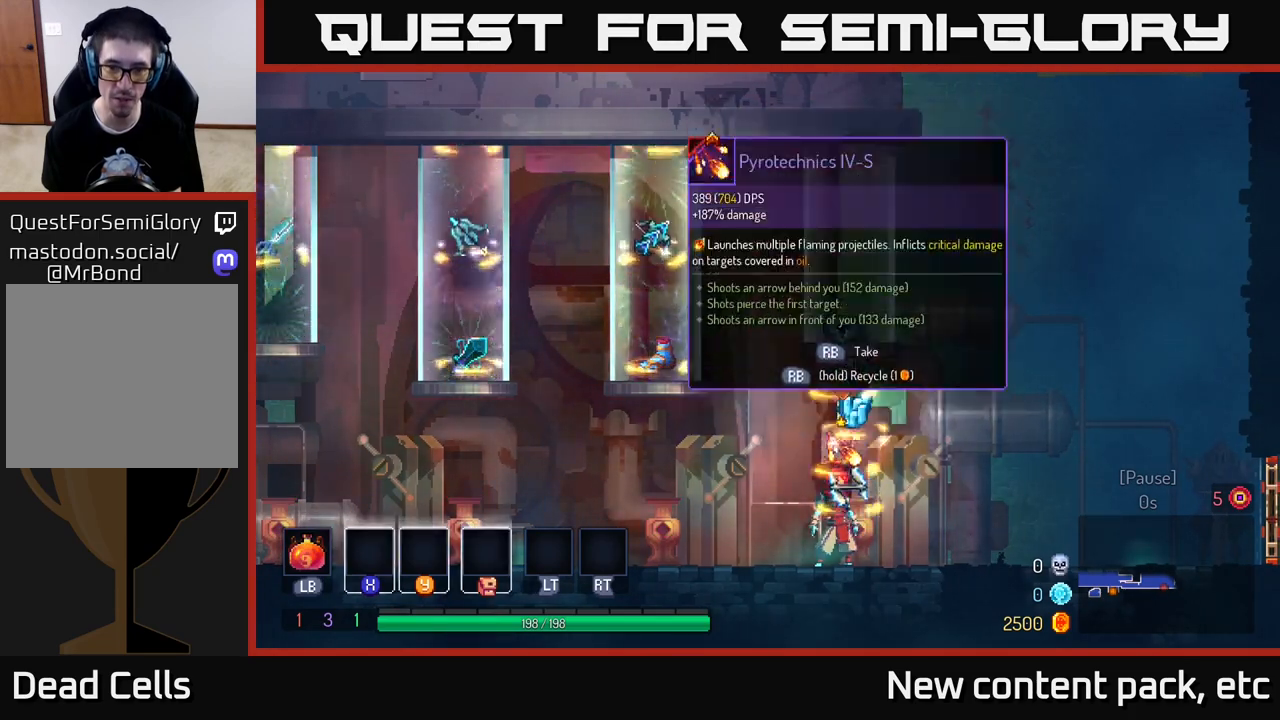
{"buttons": [], "left_stick": "center", "right_stick": "center", "events": [[100, "left_stick", "left"], [317, "left_stick", "center"]]}
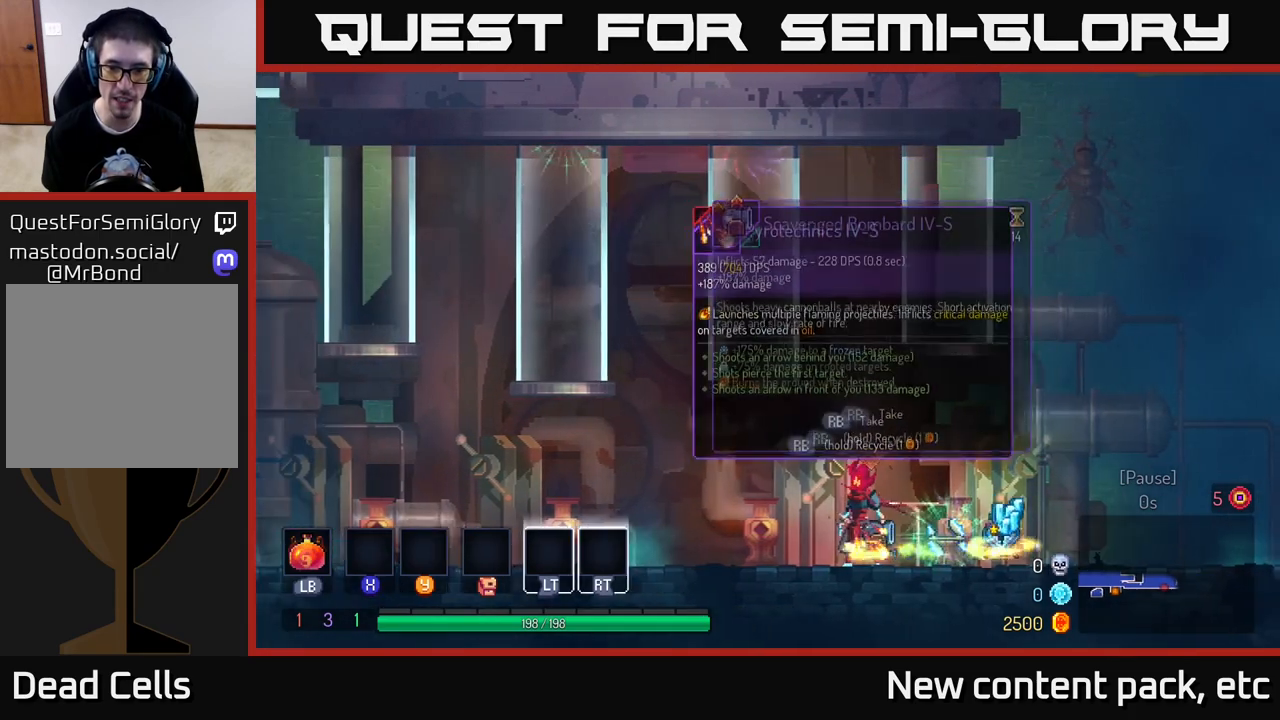
{"buttons": [], "left_stick": "center", "right_stick": "center", "events": [[117, "left_stick", "right"], [400, "left_stick", "center"]]}
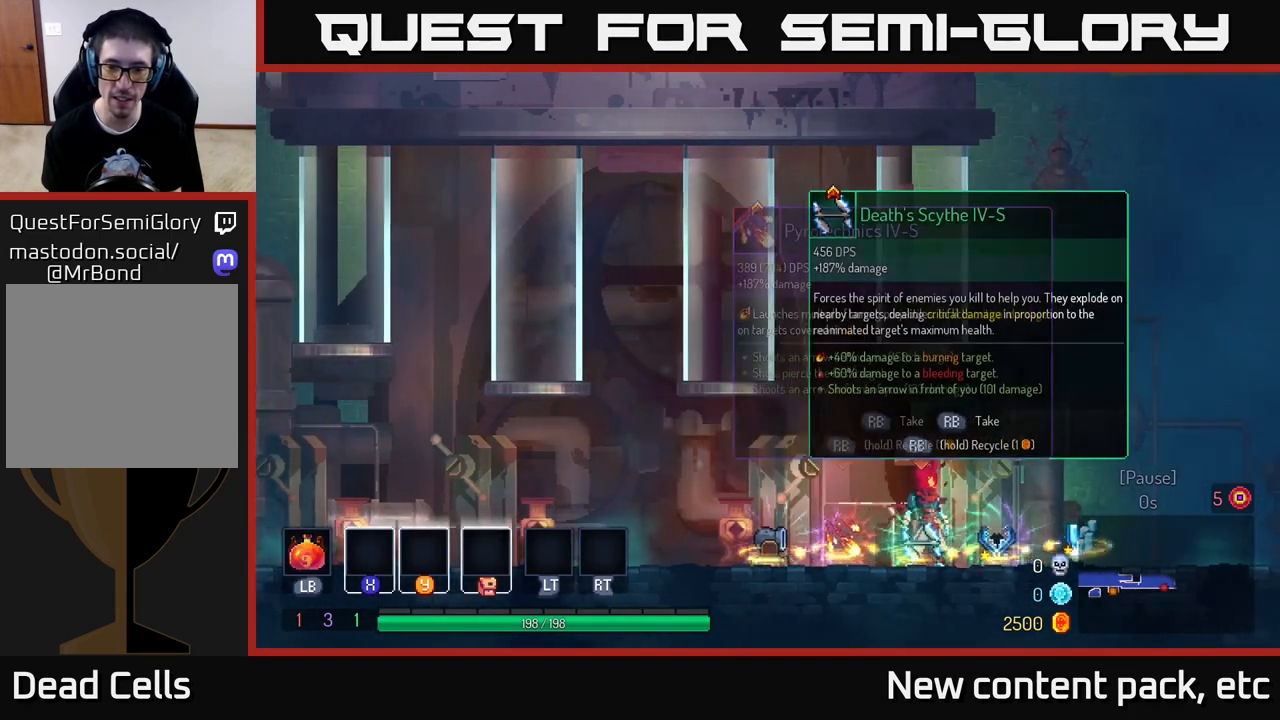
{"buttons": [], "left_stick": "center", "right_stick": "center", "events": []}
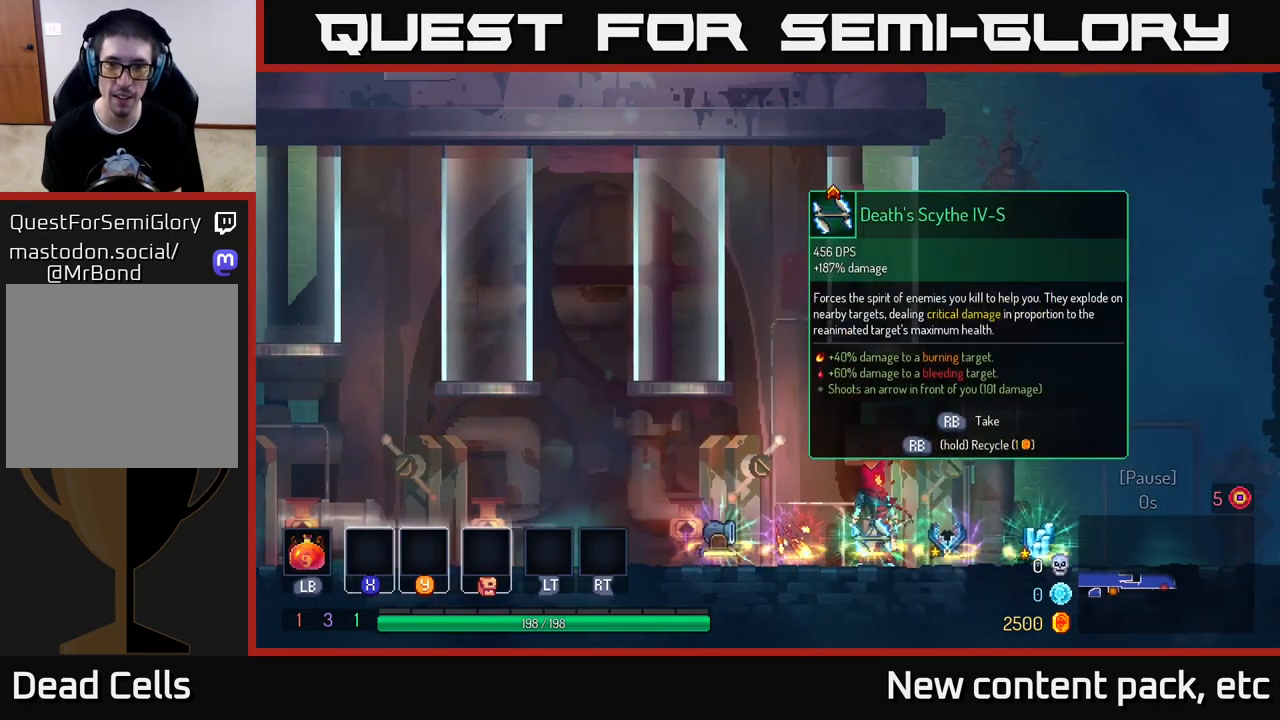
{"buttons": [], "left_stick": "center", "right_stick": "center", "events": []}
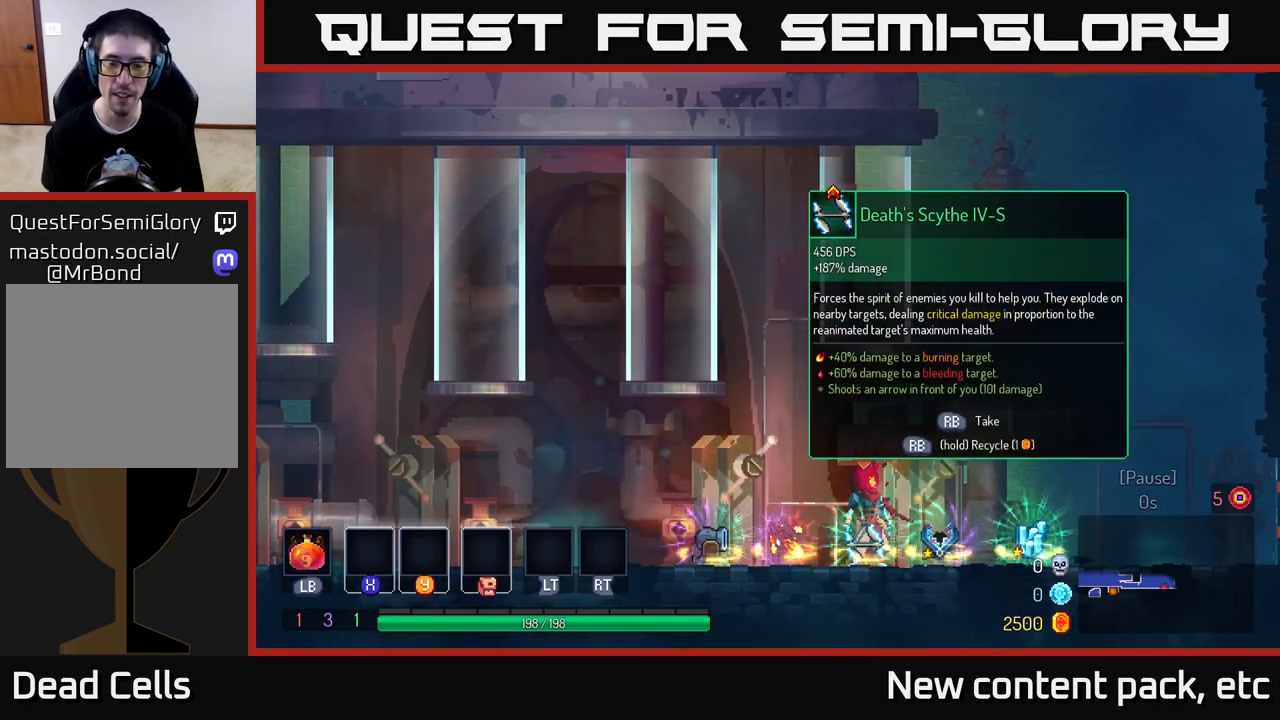
{"buttons": [], "left_stick": "center", "right_stick": "center", "events": []}
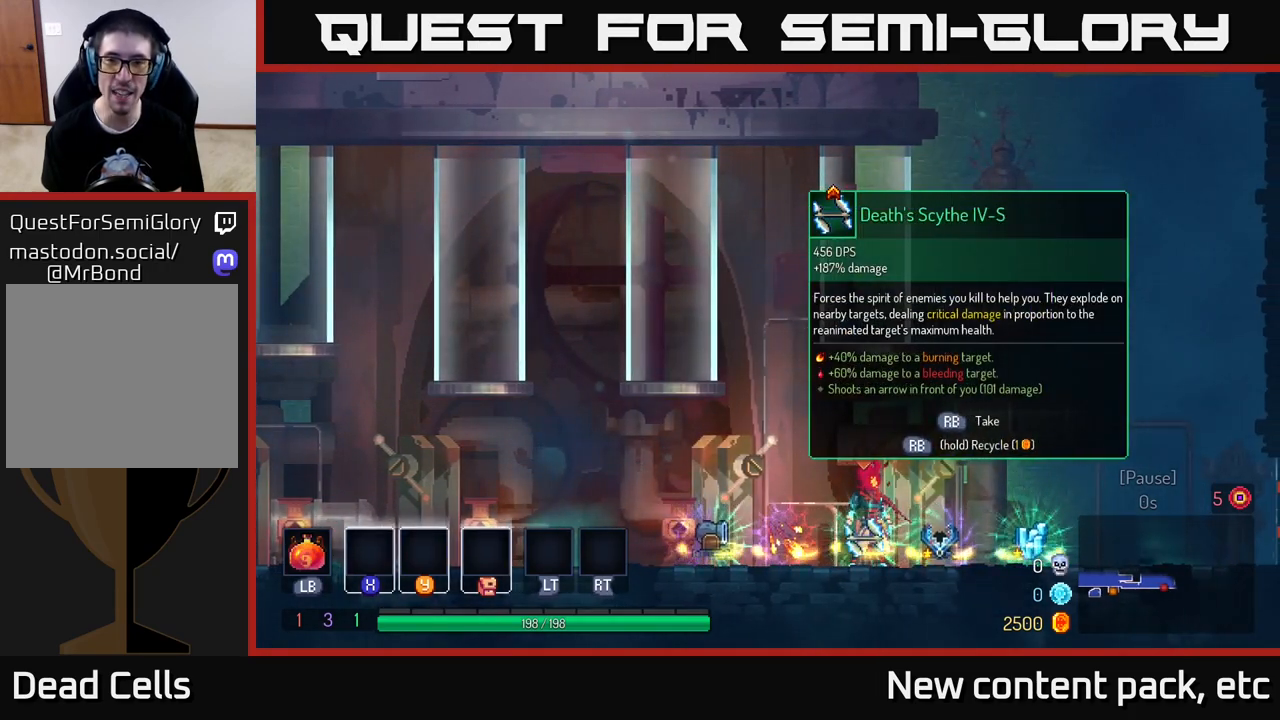
{"buttons": [], "left_stick": "center", "right_stick": "center", "events": []}
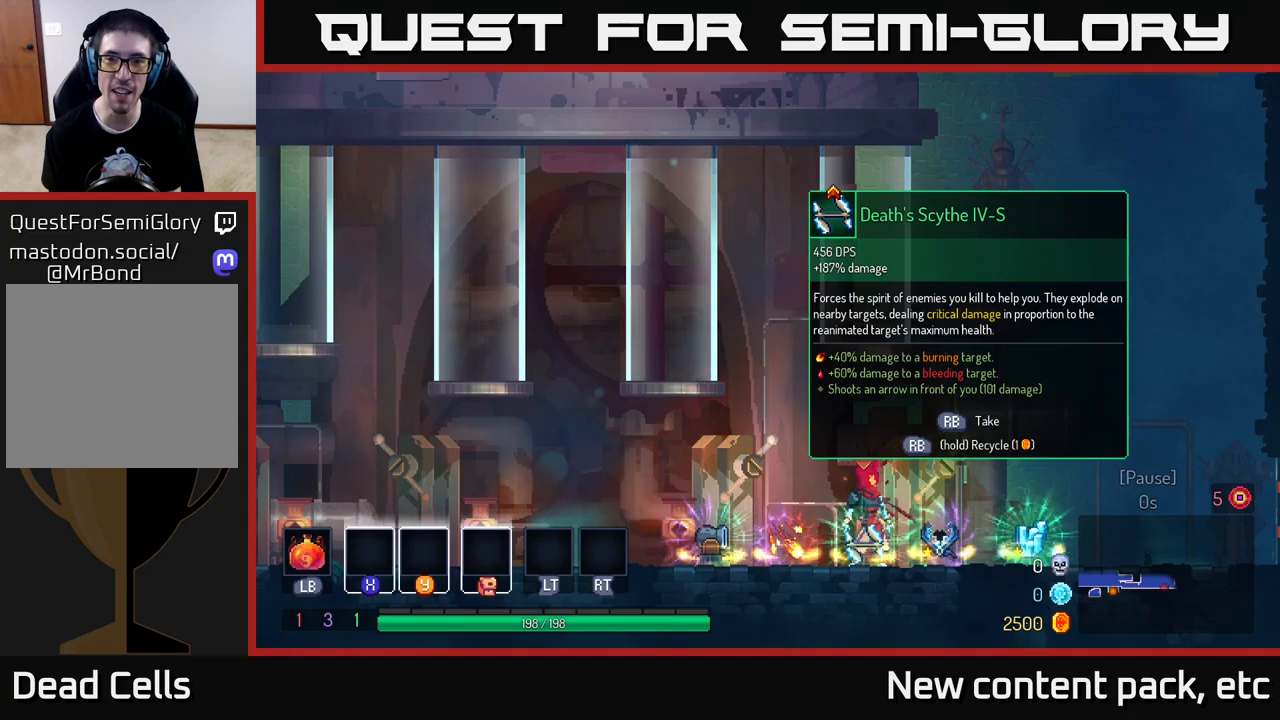
{"buttons": [], "left_stick": "center", "right_stick": "center", "events": []}
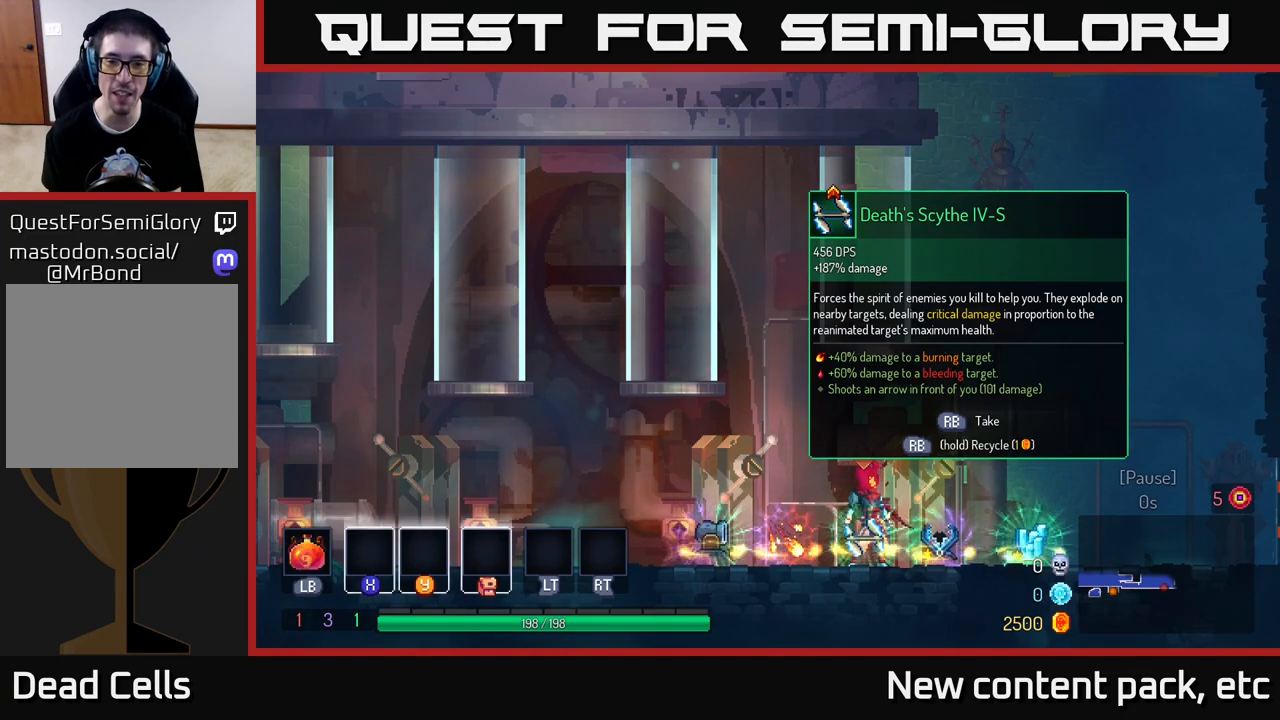
{"buttons": [], "left_stick": "left", "right_stick": "center", "events": [[83, "R1", "down"], [133, "R1", "up"], [333, "left_stick", "left"]]}
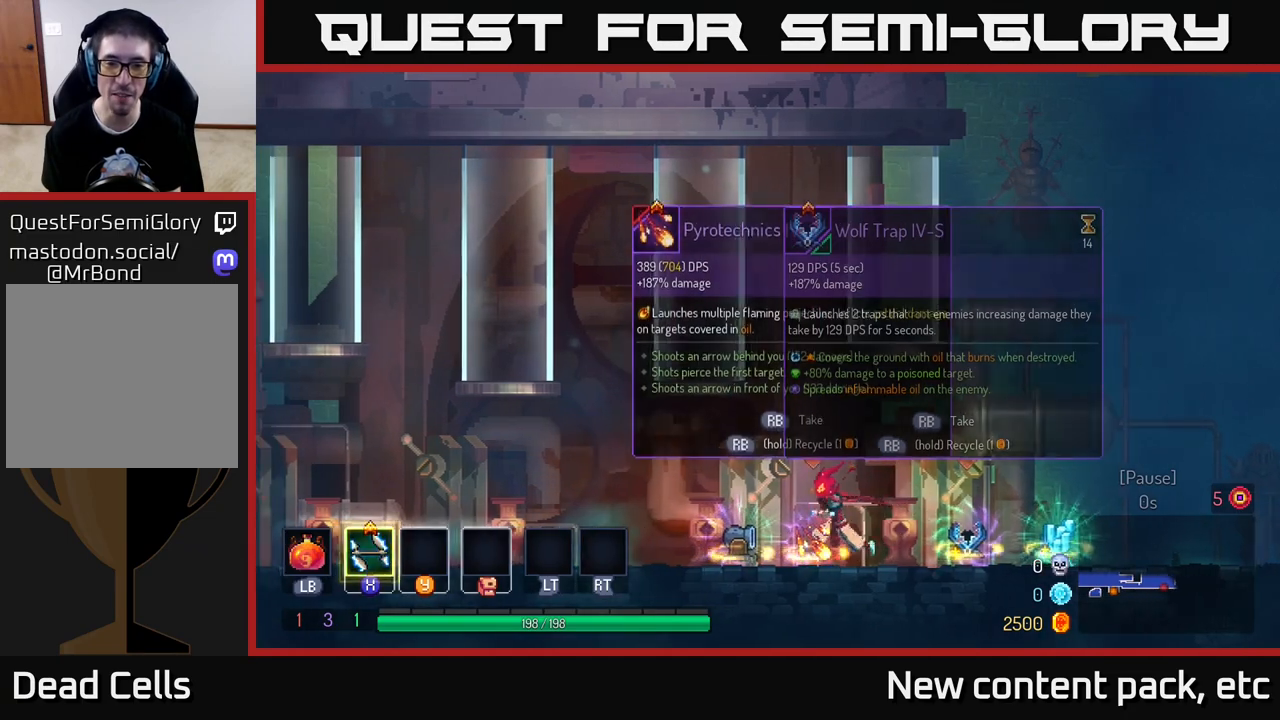
{"buttons": [], "left_stick": "center", "right_stick": "center", "events": [[67, "left_stick", "center"], [183, "X", "down"], [283, "X", "up"]]}
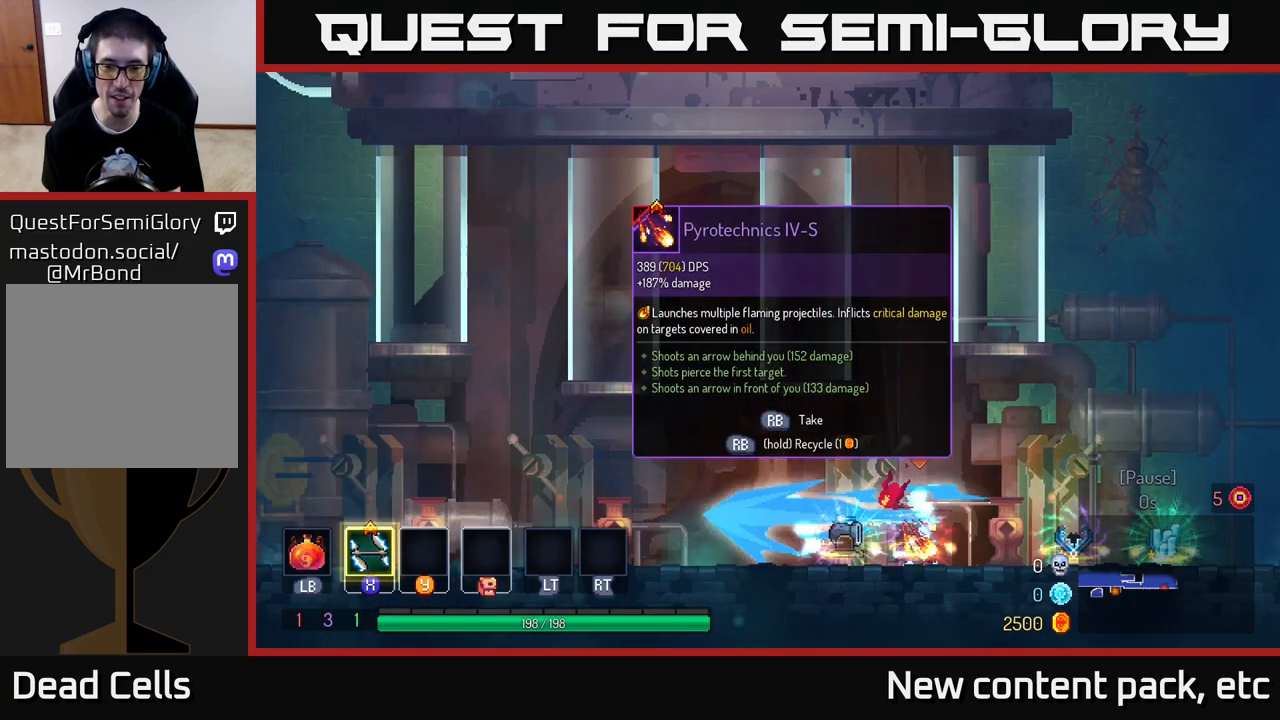
{"buttons": [], "left_stick": "center", "right_stick": "center", "events": [[283, "X", "down"], [417, "X", "up"]]}
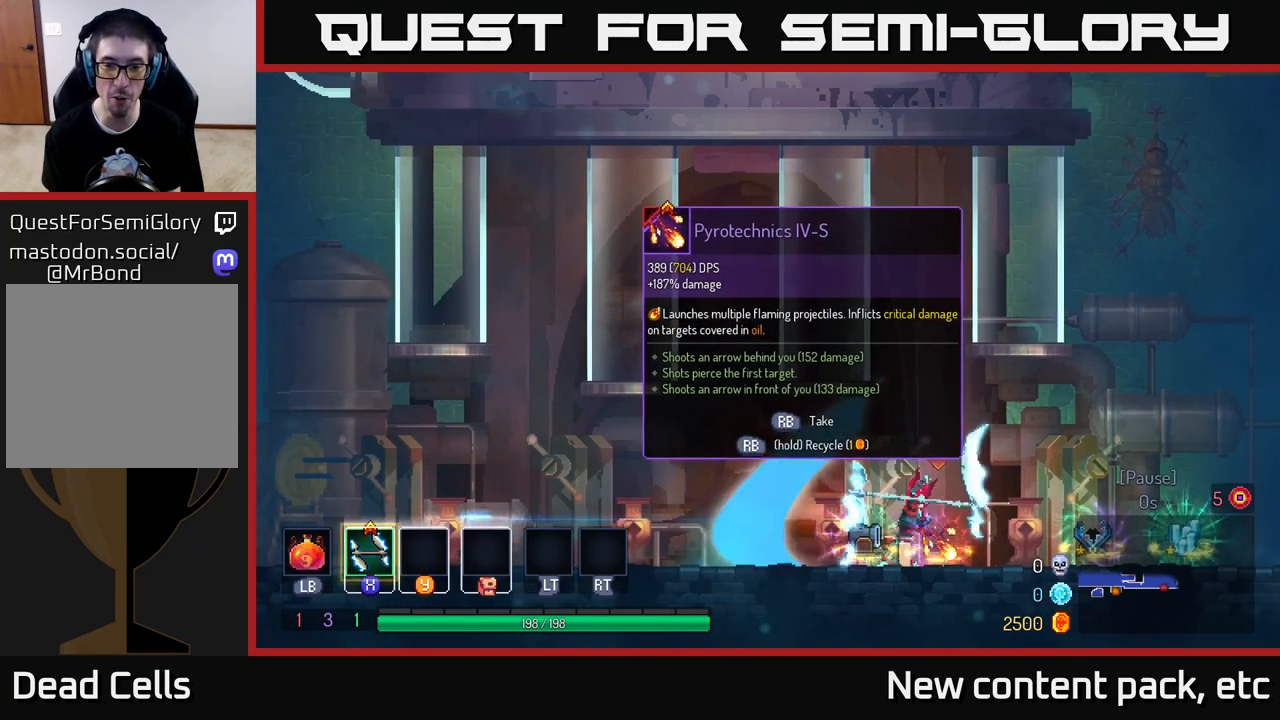
{"buttons": [], "left_stick": "center", "right_stick": "center", "events": []}
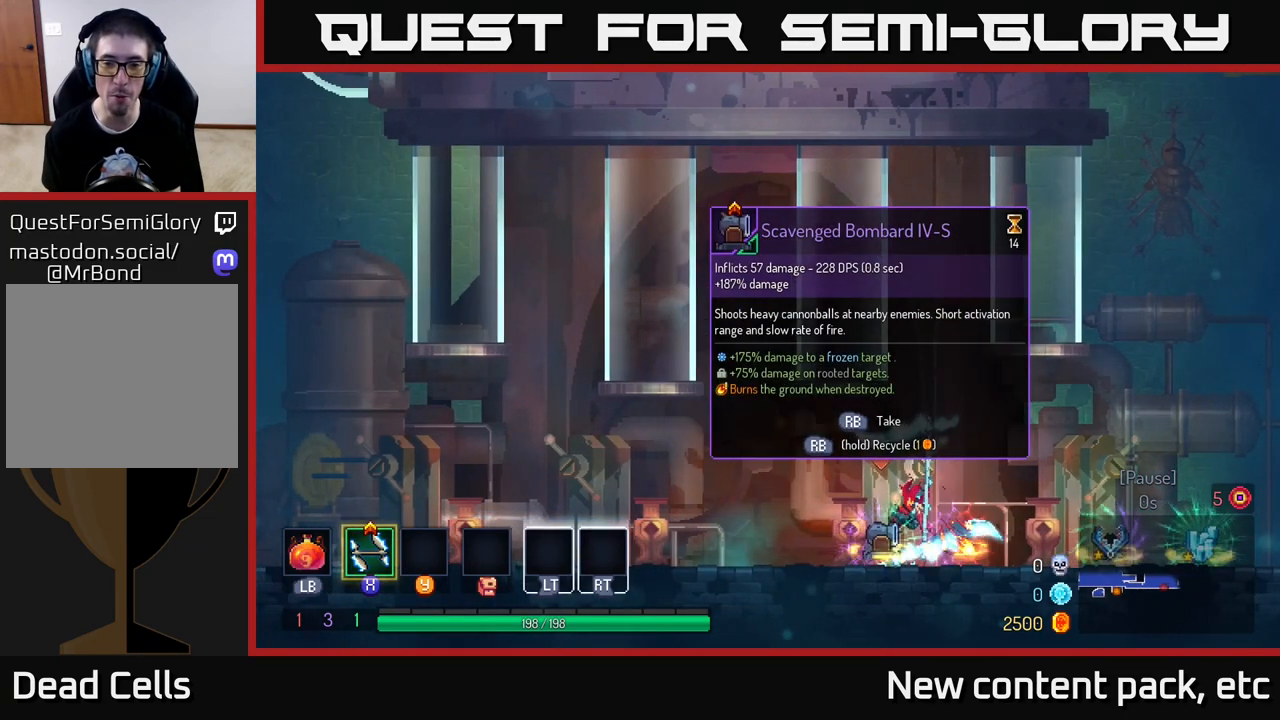
{"buttons": [], "left_stick": "center", "right_stick": "center", "events": []}
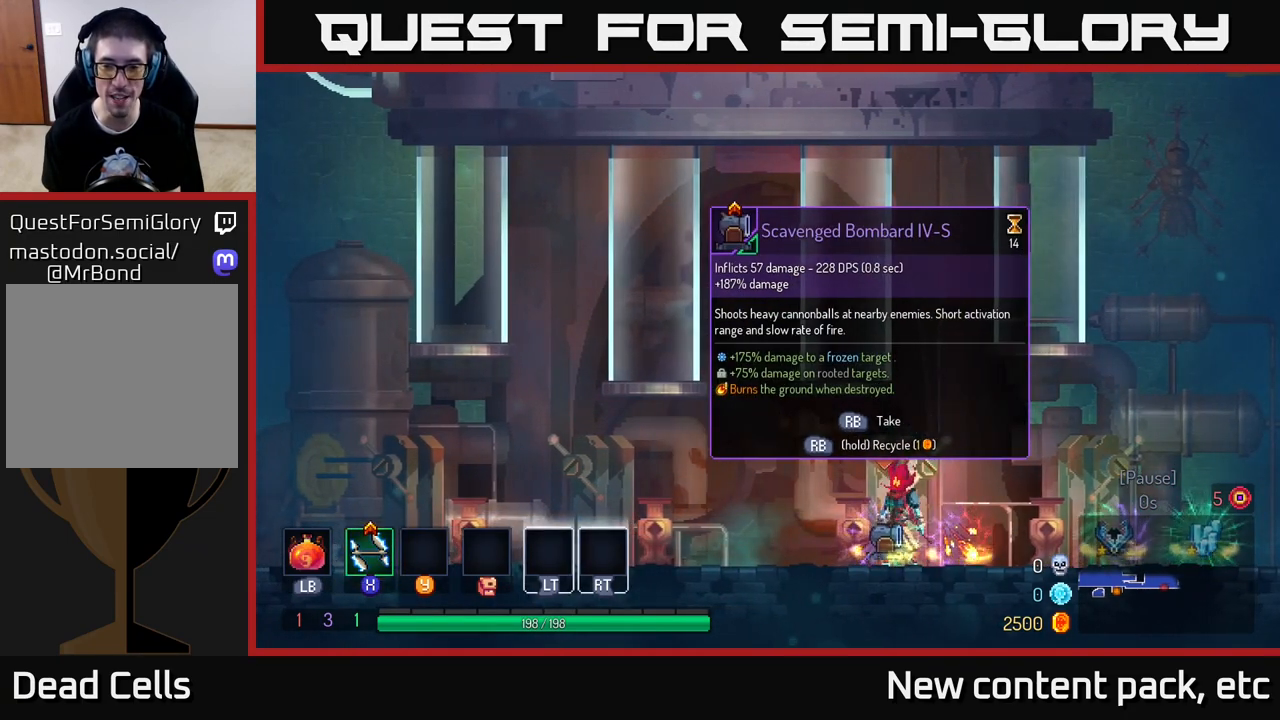
{"buttons": [], "left_stick": "center", "right_stick": "center", "events": [[183, "left_stick", "right"], [467, "left_stick", "center"]]}
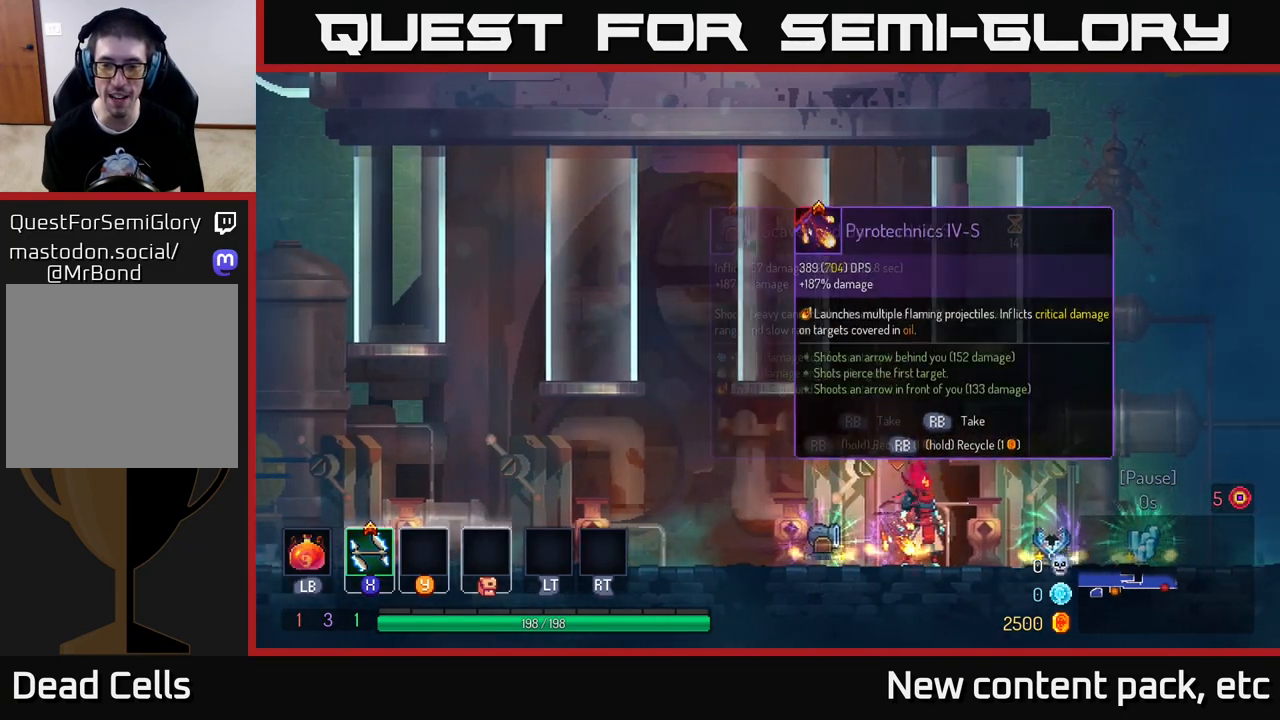
{"buttons": ["R1"], "left_stick": "center", "right_stick": "center", "events": [[483, "R1", "down"]]}
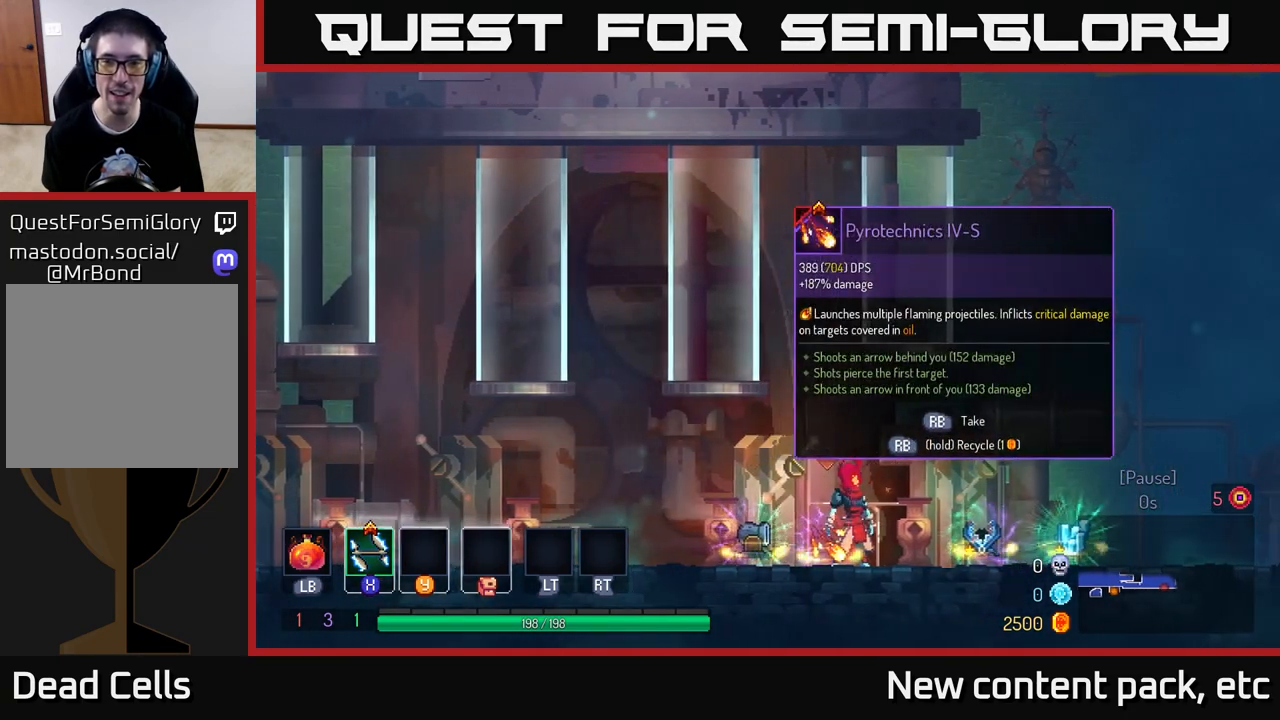
{"buttons": [], "left_stick": "center", "right_stick": "center", "events": [[50, "R1", "up"], [267, "Y", "down"], [367, "Y", "up"]]}
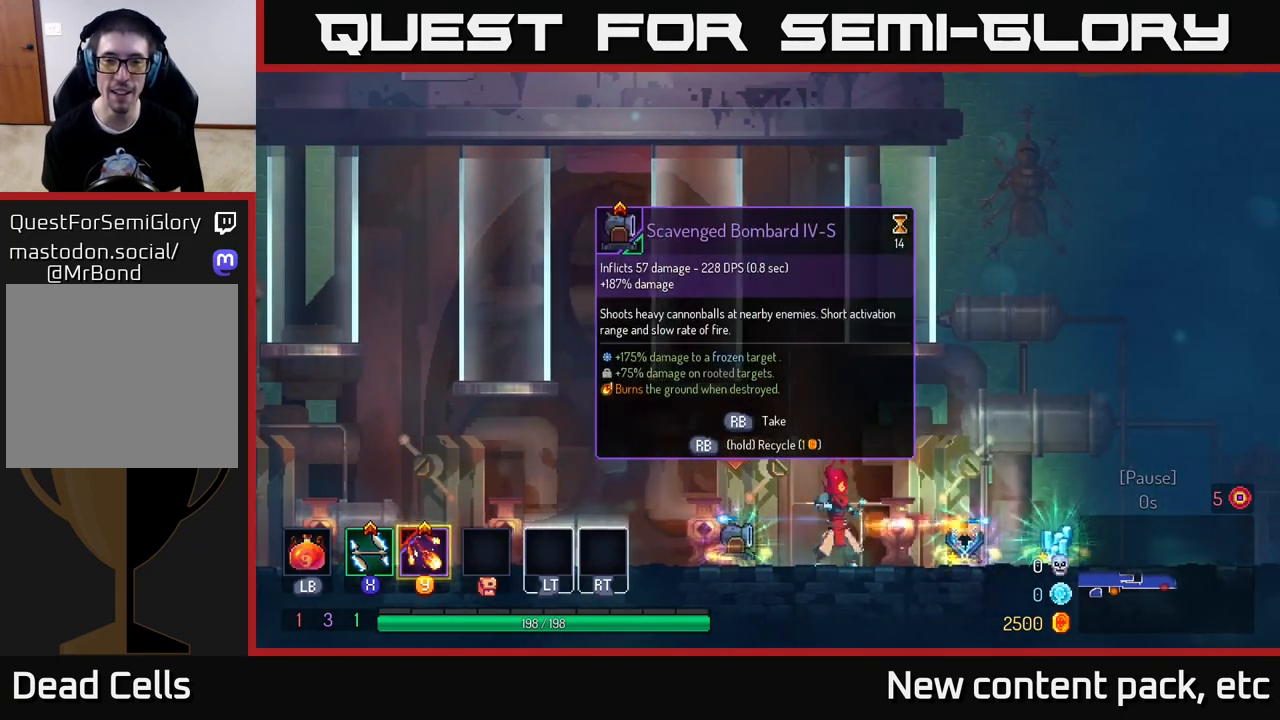
{"buttons": [], "left_stick": "center", "right_stick": "center", "events": []}
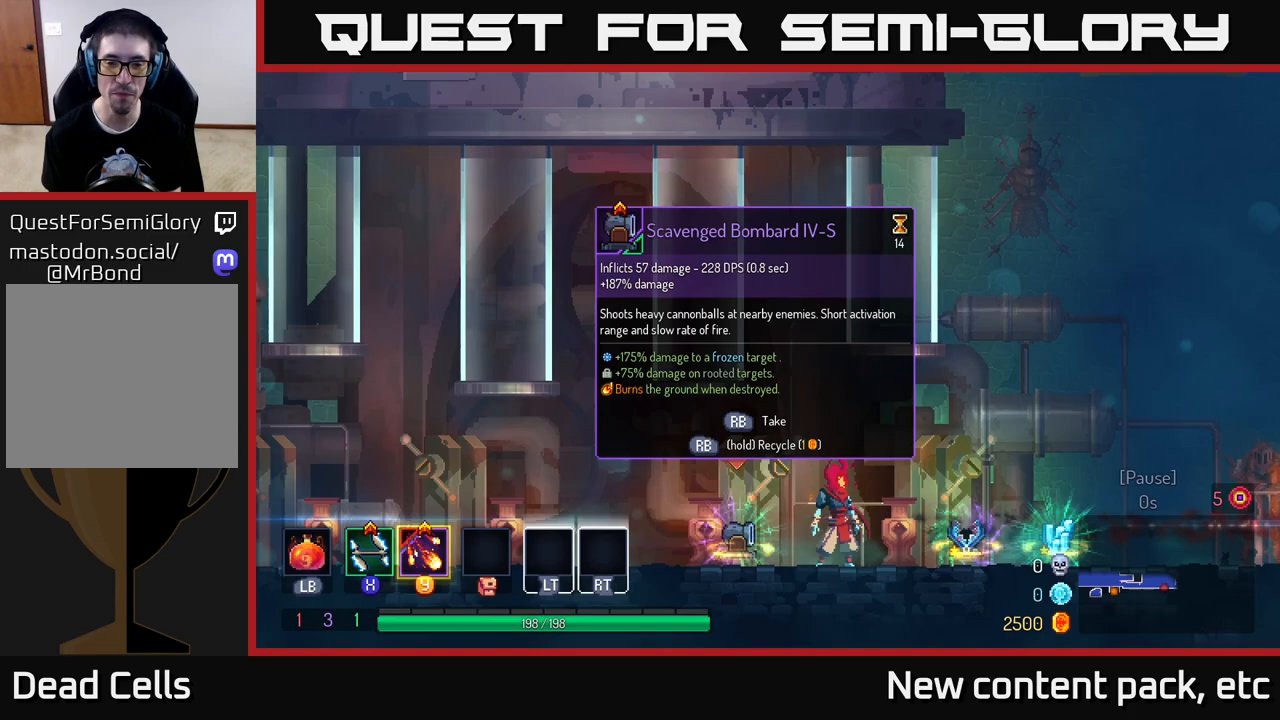
{"buttons": [], "left_stick": "center", "right_stick": "center", "events": []}
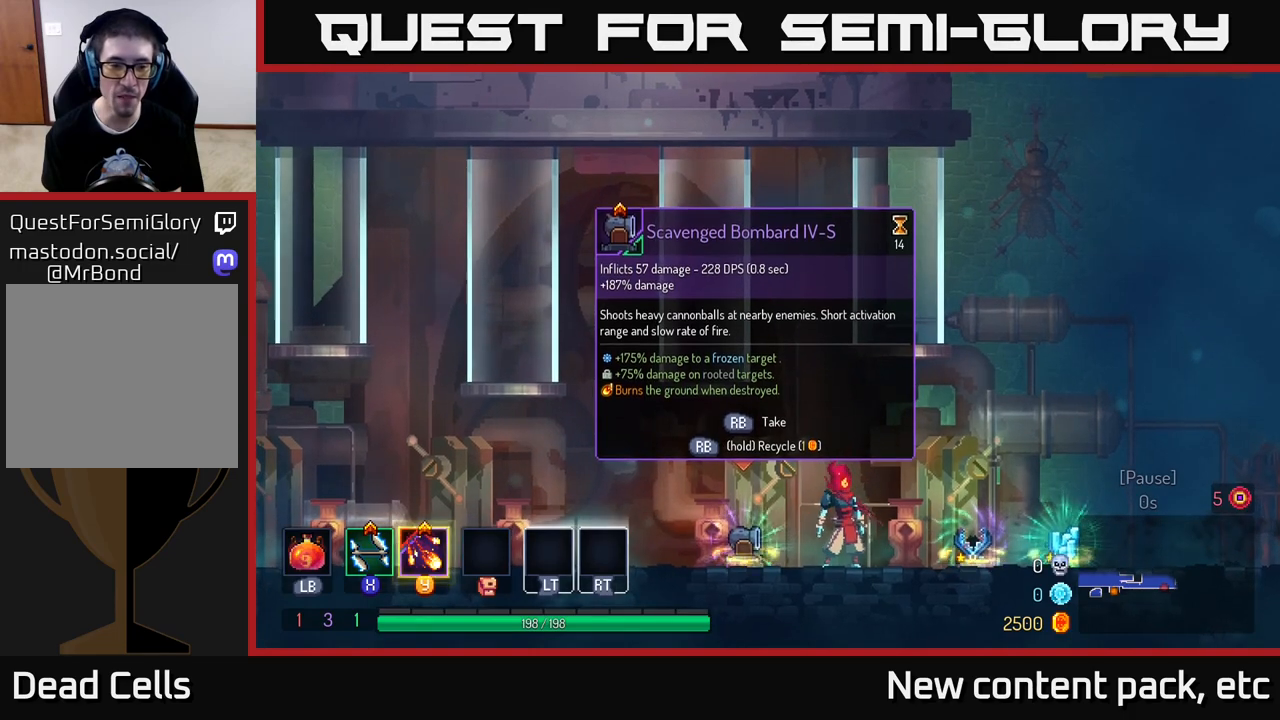
{"buttons": [], "left_stick": "center", "right_stick": "center", "events": []}